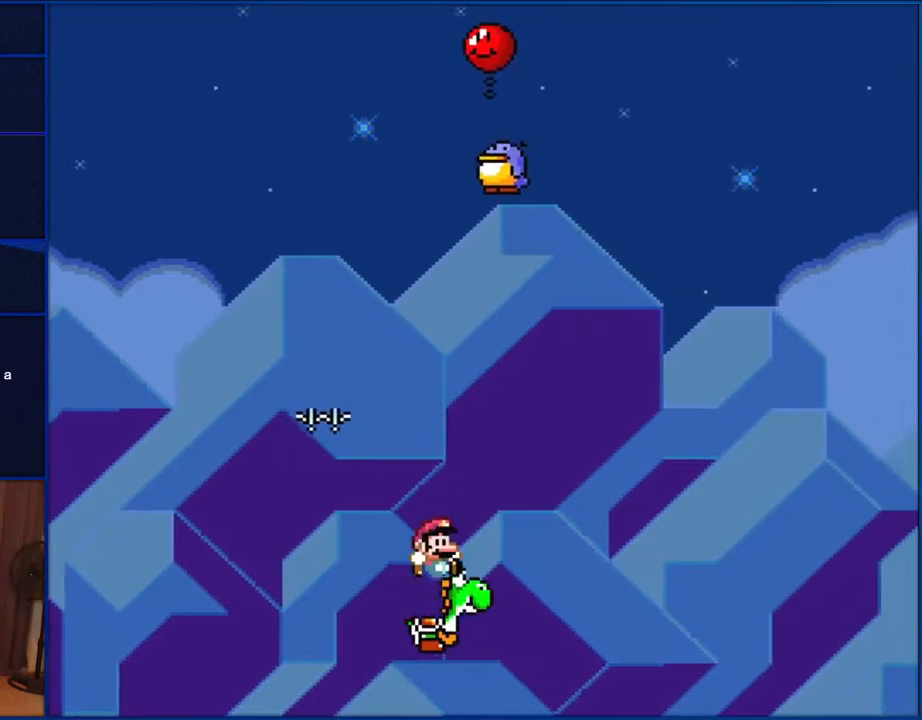
Gameplay with a controller (Nintendo layout); each line is a JSON object with the inputs held at the frame after it. "events" lists button and stick changes between this image and that frame as [ms after this image, input, new state], when the widget could be followed in between. Not read: L1 L3 R1 R3.
{"buttons": ["B", "Y"], "events": [[50, "A", "down"], [83, "X", "down"], [283, "DPAD_RIGHT", "up"], [317, "DPAD_LEFT", "down"], [317, "DPAD_UP", "up"], [350, "X", "up"], [400, "DPAD_LEFT", "up"], [433, "A", "up"]]}
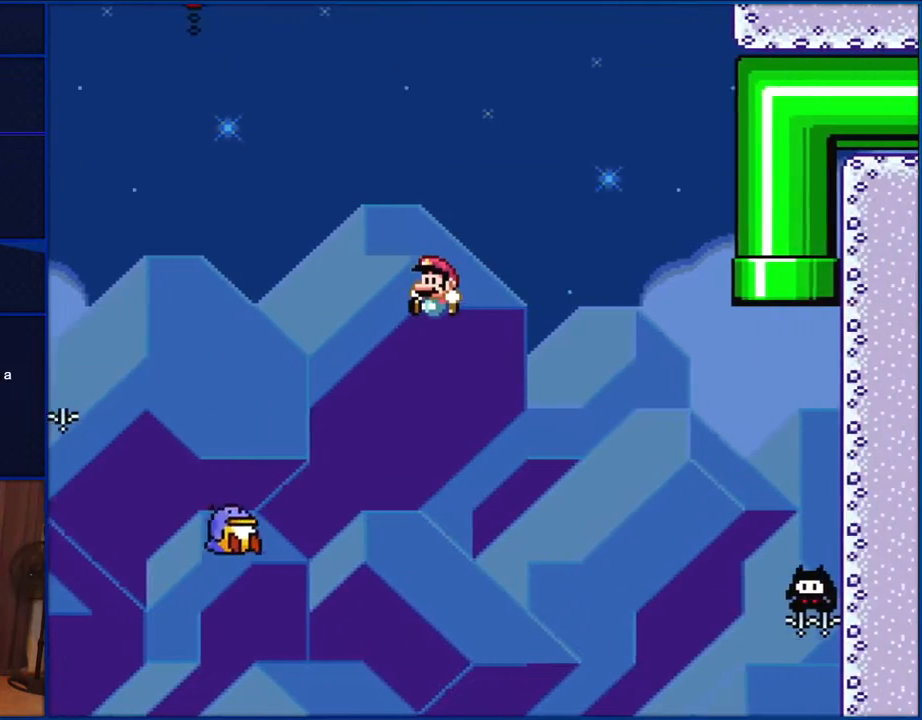
{"buttons": ["B", "Y"], "events": []}
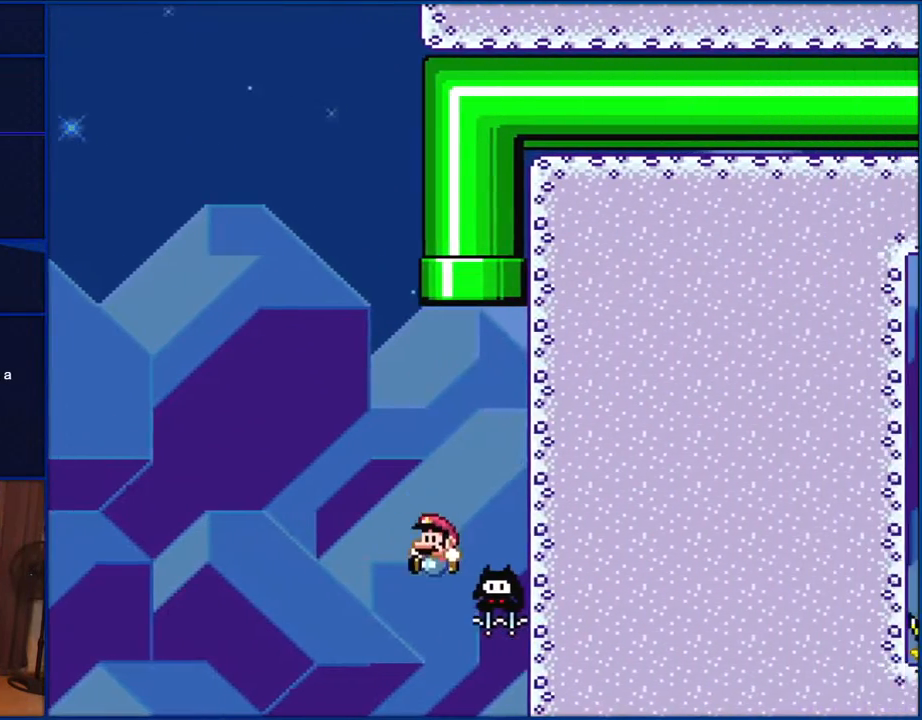
{"buttons": ["B", "Y", "DPAD_UP"], "events": [[167, "DPAD_LEFT", "down"], [167, "DPAD_UP", "down"], [450, "DPAD_LEFT", "up"]]}
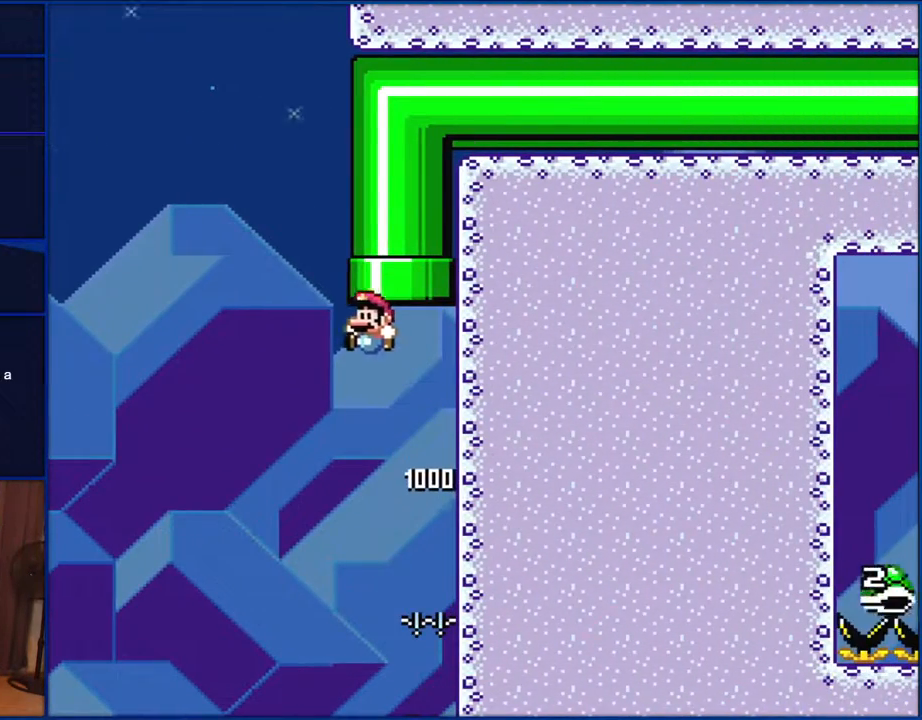
{"buttons": ["B", "Y", "DPAD_UP", "DPAD_RIGHT"], "events": [[150, "DPAD_RIGHT", "down"]]}
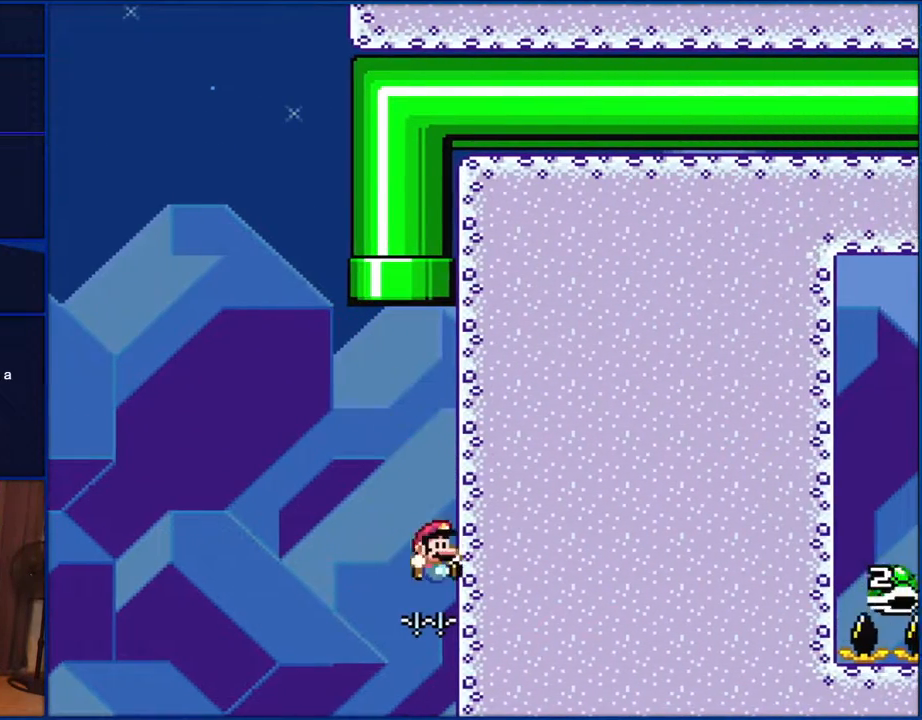
{"buttons": ["Y"], "events": [[67, "B", "up"], [67, "DPAD_RIGHT", "up"], [100, "DPAD_UP", "up"]]}
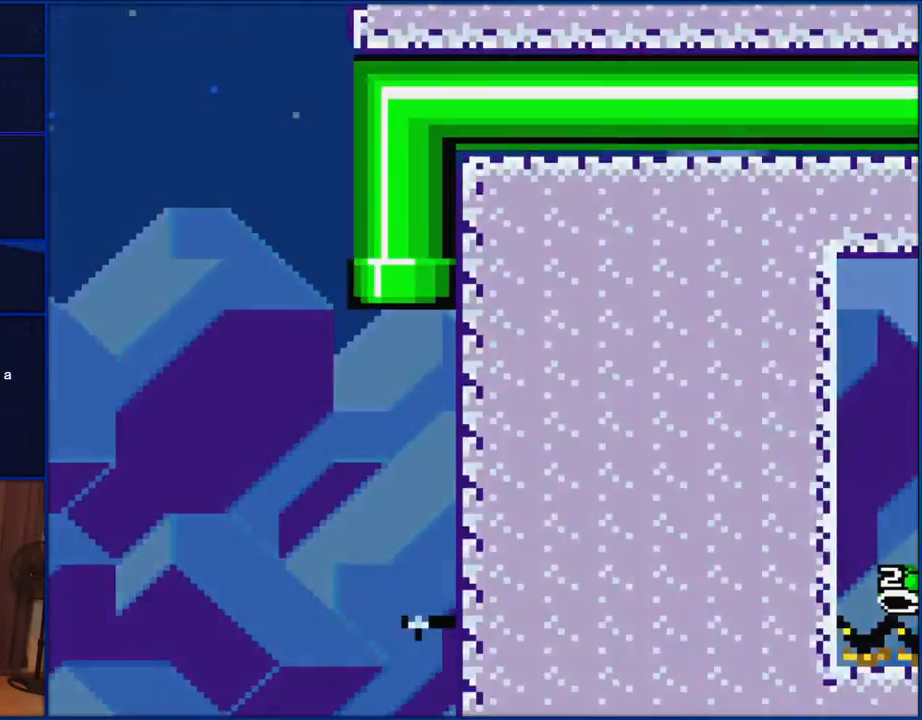
{"buttons": ["Y"], "events": []}
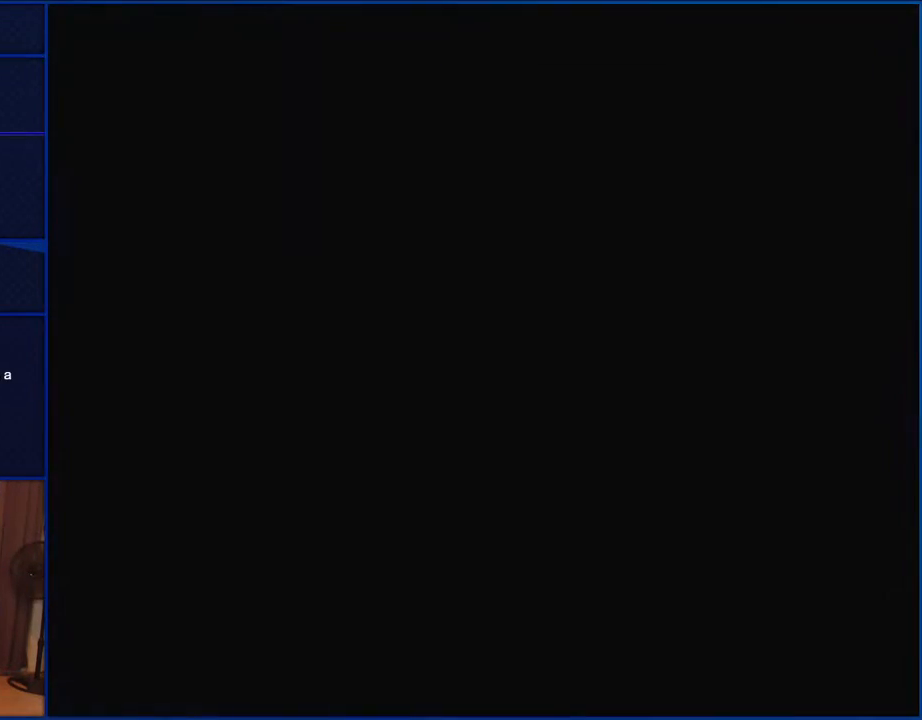
{"buttons": ["Y"], "events": []}
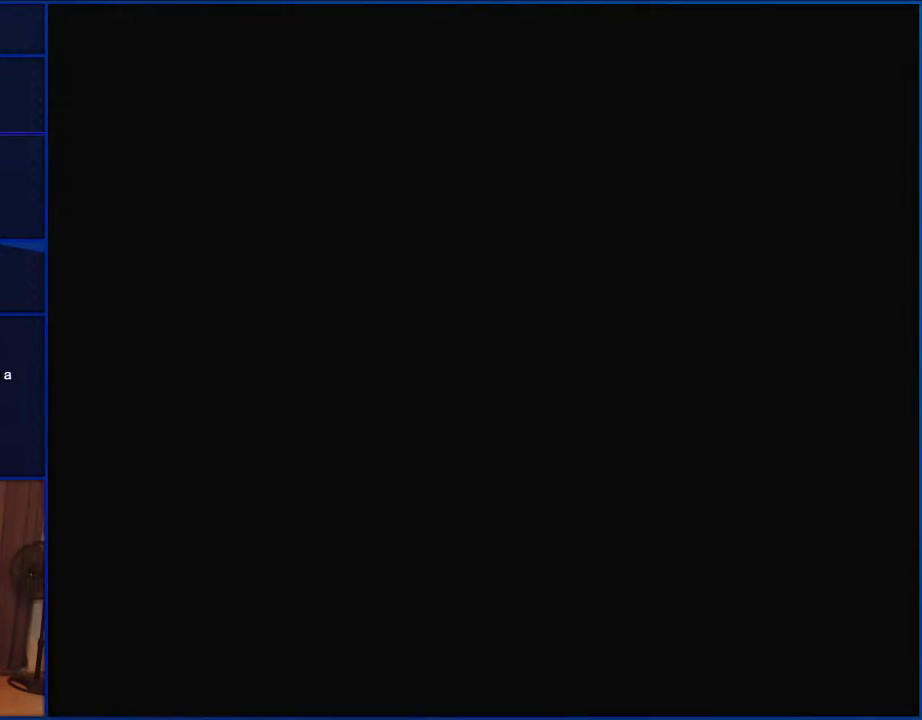
{"buttons": ["Y"], "events": []}
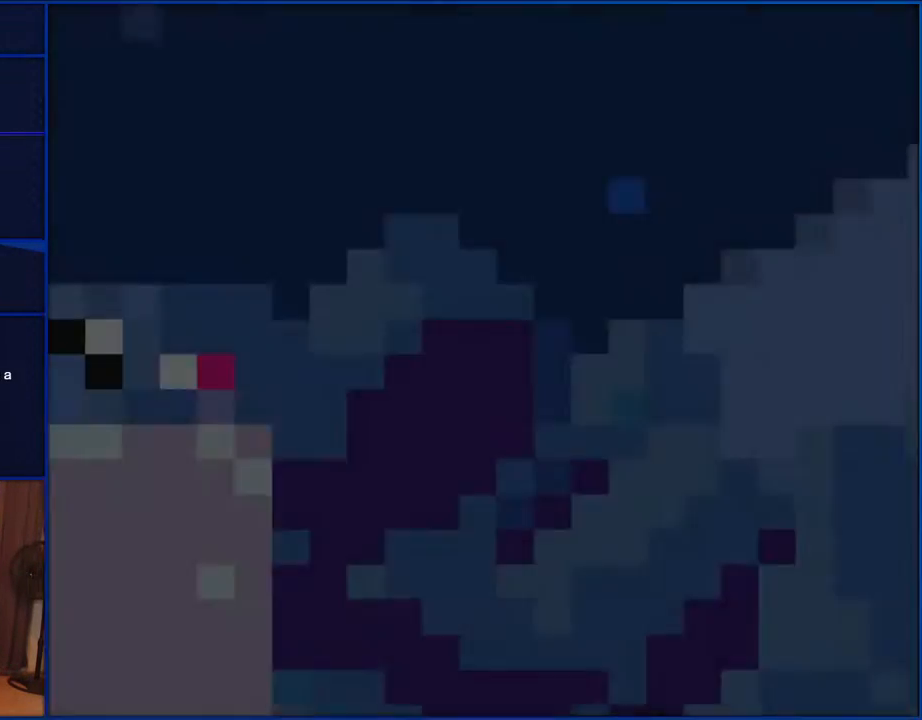
{"buttons": ["Y"], "events": []}
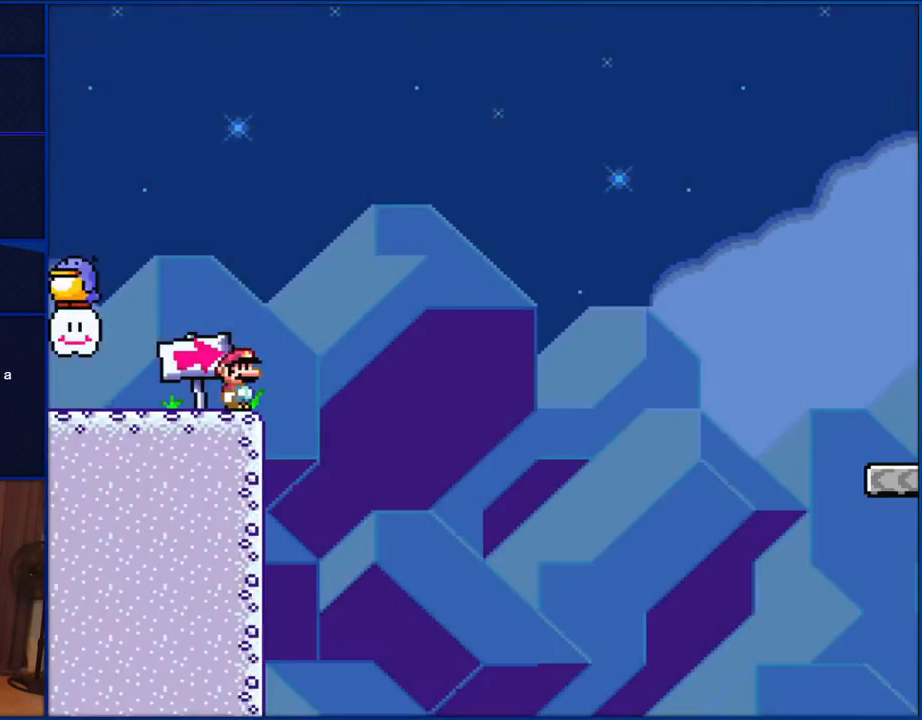
{"buttons": ["Y", "DPAD_LEFT"], "events": [[350, "DPAD_LEFT", "down"]]}
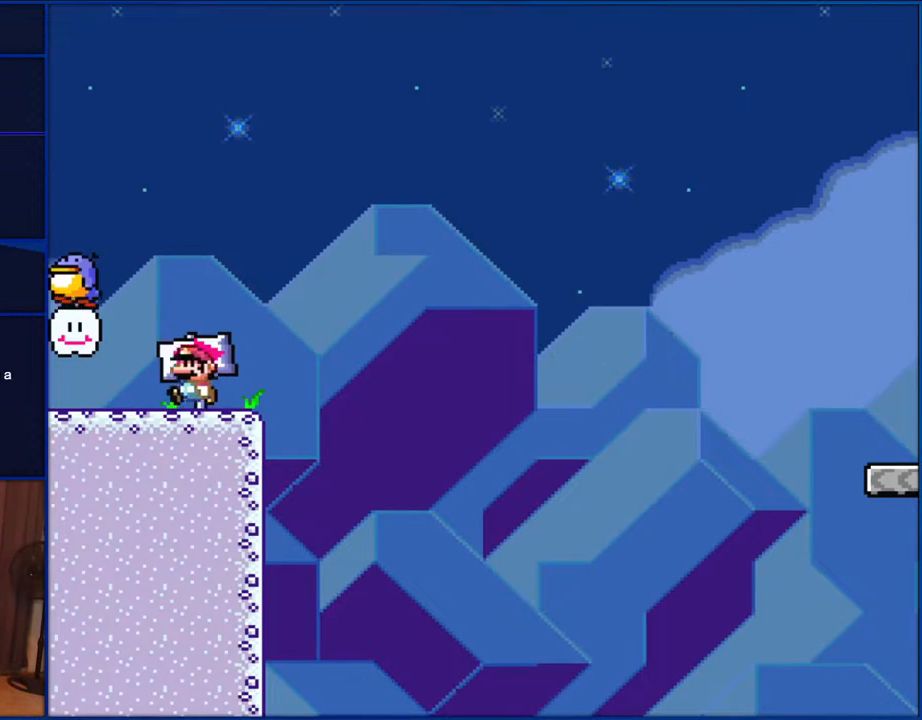
{"buttons": ["B", "Y"], "events": [[233, "B", "down"], [233, "DPAD_LEFT", "up"]]}
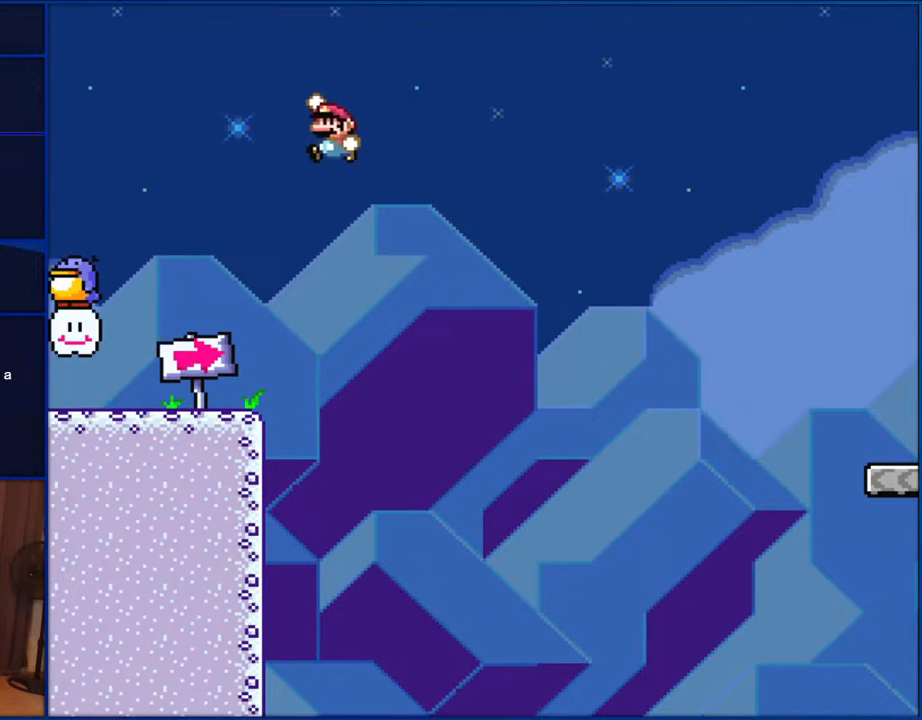
{"buttons": ["B", "Y"], "events": []}
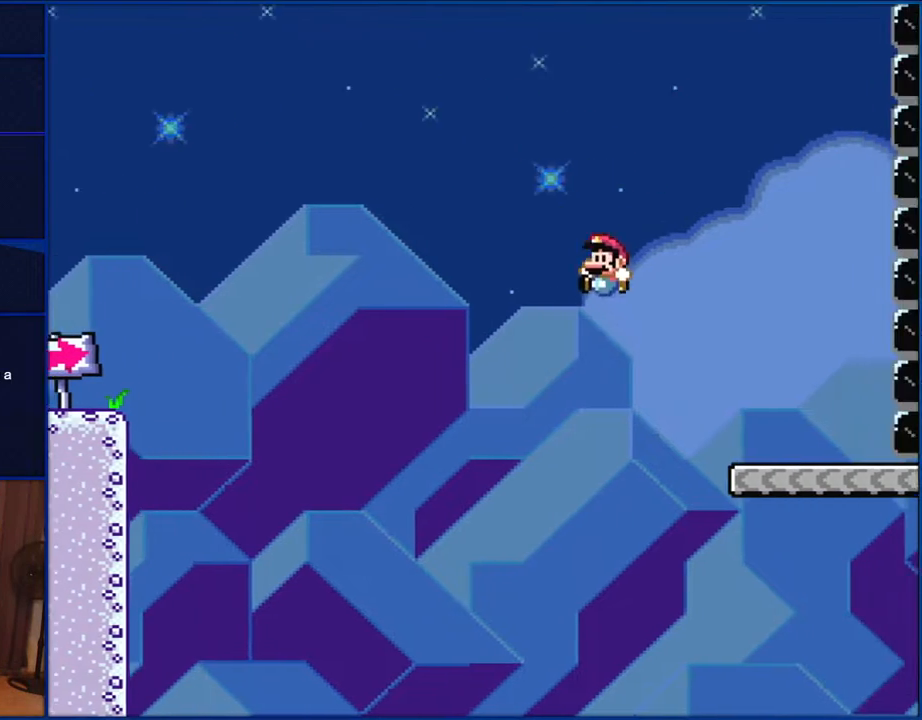
{"buttons": ["B", "Y", "DPAD_LEFT"], "events": [[250, "DPAD_LEFT", "down"]]}
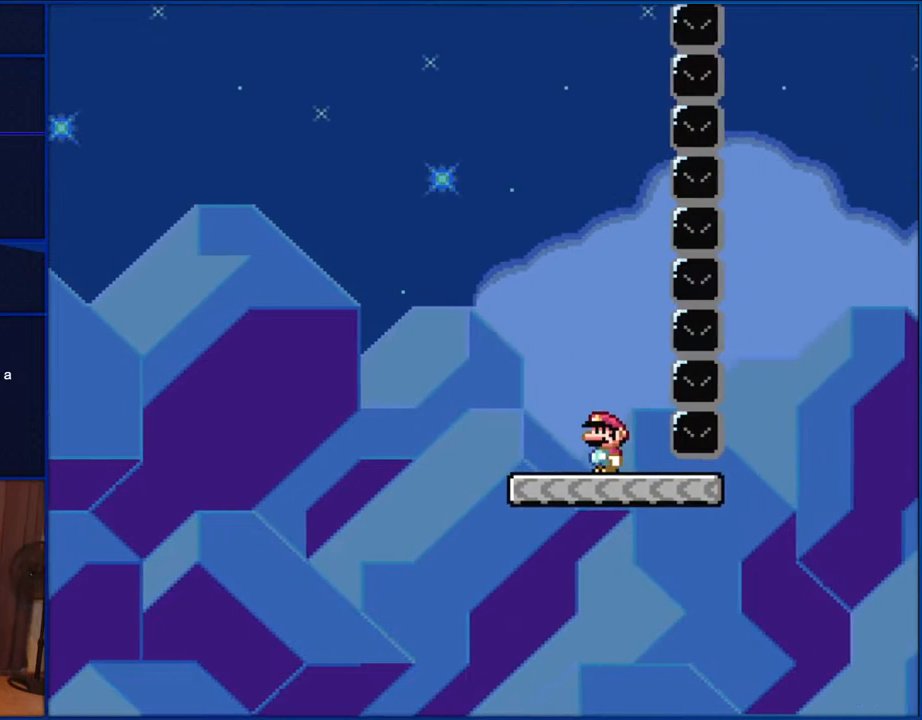
{"buttons": ["Y", "DPAD_RIGHT"], "events": [[83, "DPAD_LEFT", "up"], [167, "B", "up"], [200, "DPAD_RIGHT", "down"]]}
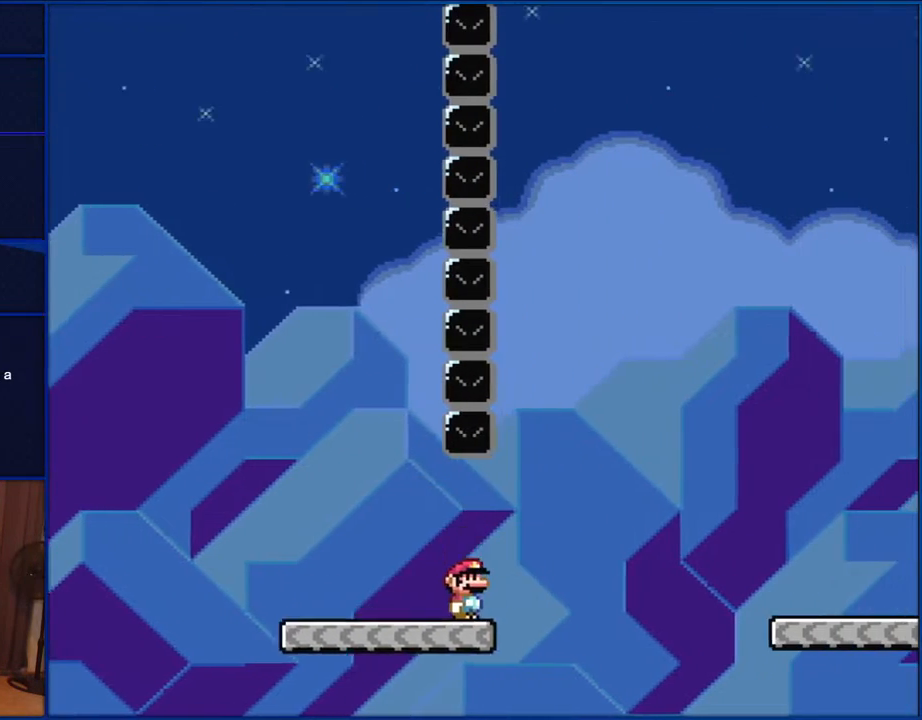
{"buttons": ["Y", "DPAD_RIGHT"], "events": [[150, "B", "down"], [433, "B", "up"]]}
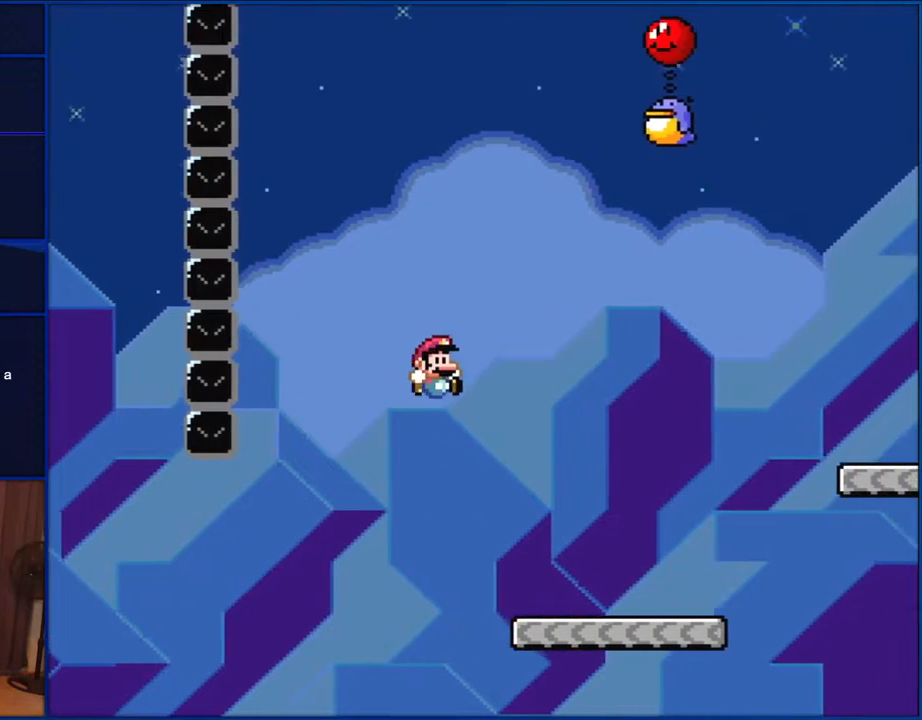
{"buttons": ["Y", "DPAD_RIGHT"], "events": []}
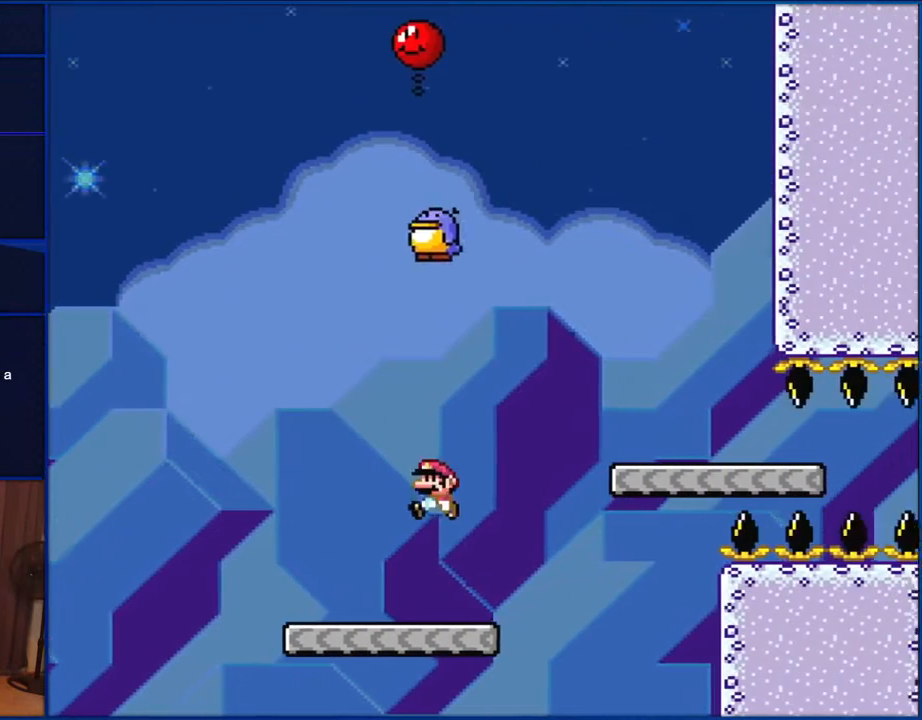
{"buttons": ["B", "Y"], "events": [[17, "B", "down"], [33, "DPAD_RIGHT", "up"], [117, "DPAD_LEFT", "down"], [250, "B", "up"], [250, "DPAD_LEFT", "up"], [350, "B", "down"]]}
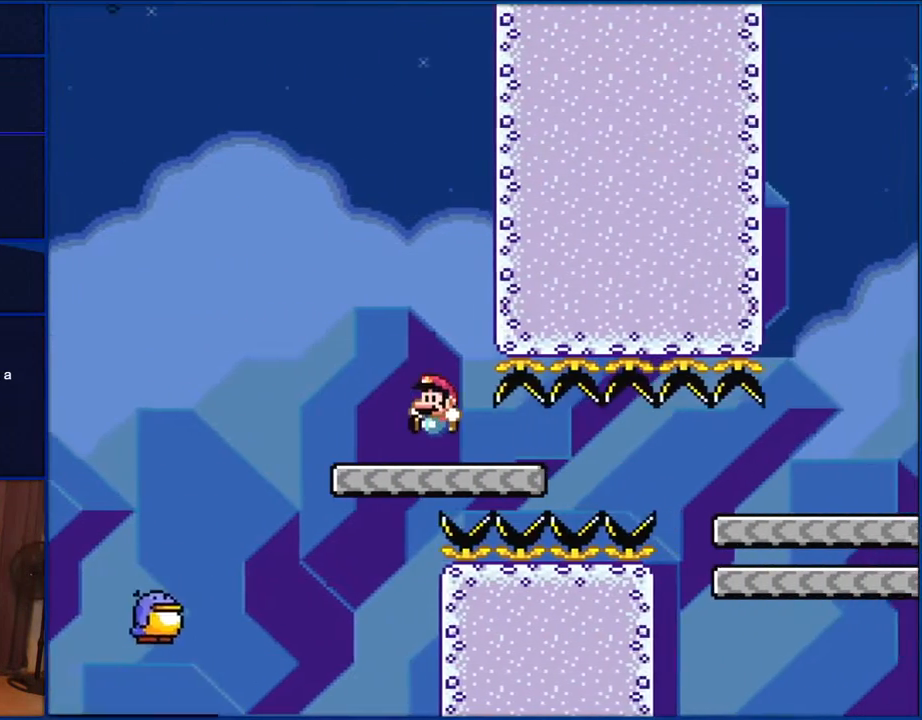
{"buttons": ["Y"], "events": [[467, "B", "up"]]}
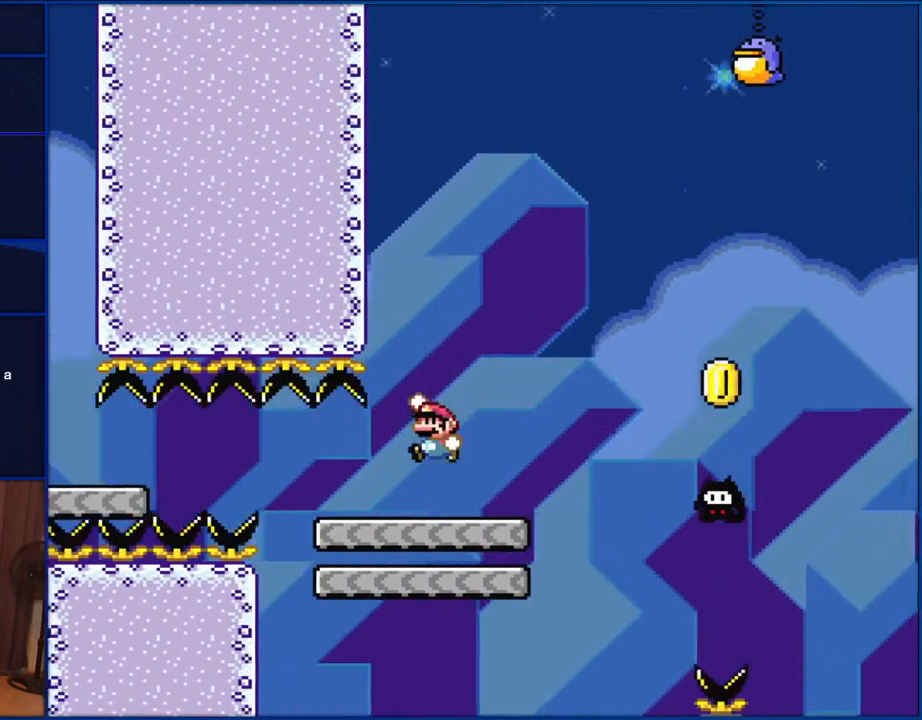
{"buttons": ["B", "Y"], "events": [[50, "B", "down"], [83, "DPAD_LEFT", "down"], [400, "DPAD_LEFT", "up"]]}
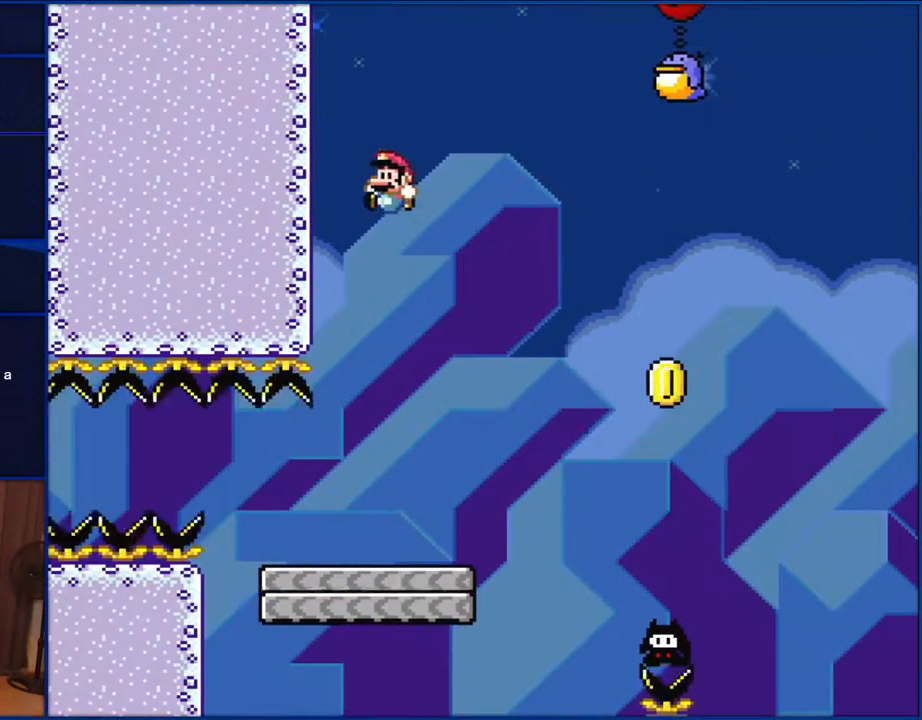
{"buttons": ["Y", "DPAD_RIGHT"], "events": [[200, "DPAD_RIGHT", "down"], [317, "B", "up"], [317, "DPAD_RIGHT", "up"], [483, "DPAD_RIGHT", "down"]]}
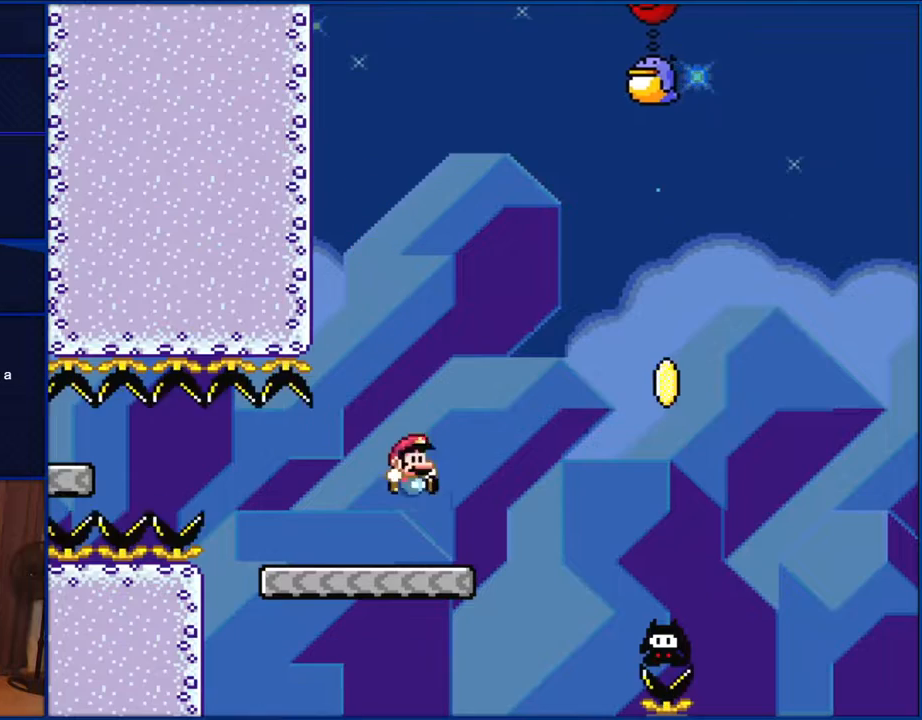
{"buttons": ["Y", "DPAD_RIGHT"], "events": [[167, "B", "down"], [333, "B", "up"]]}
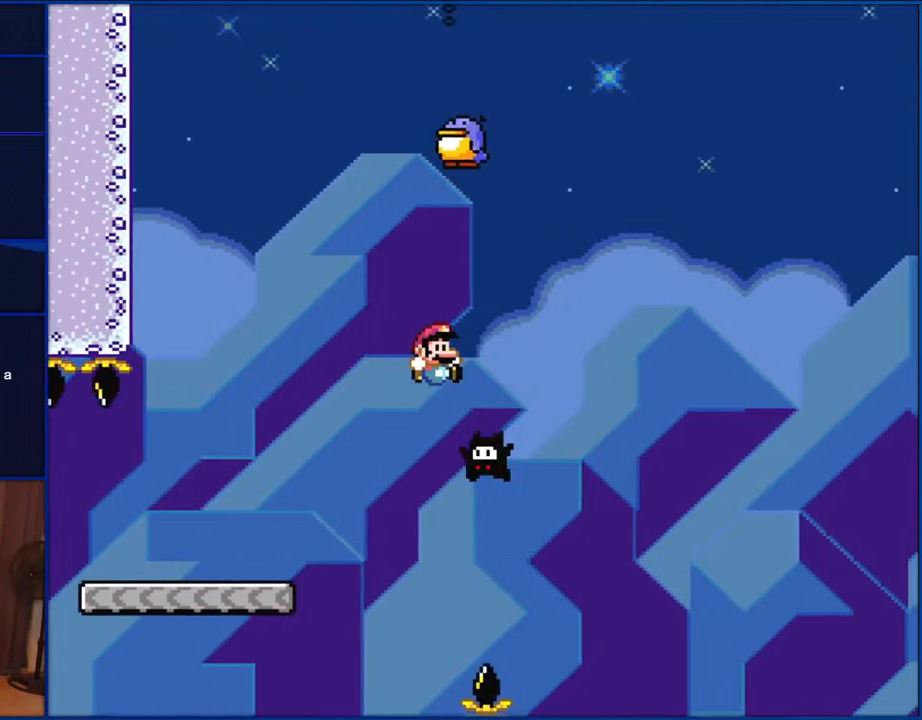
{"buttons": ["B", "Y"], "events": [[17, "B", "down"], [117, "DPAD_RIGHT", "up"], [117, "DPAD_UP", "down"], [133, "DPAD_LEFT", "down"], [133, "DPAD_UP", "up"], [217, "DPAD_LEFT", "up"]]}
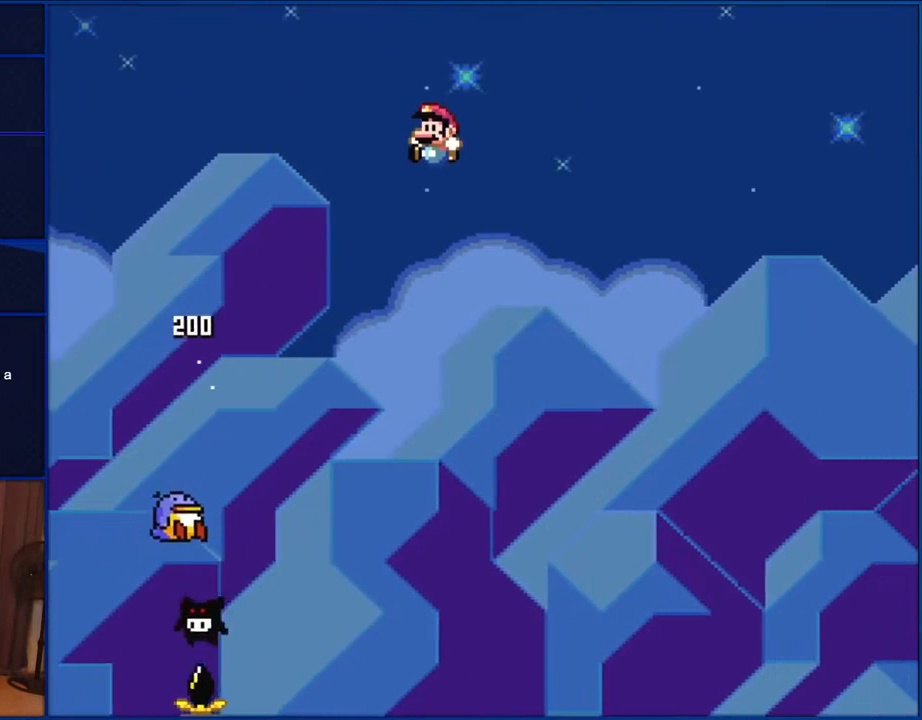
{"buttons": ["B", "Y"], "events": []}
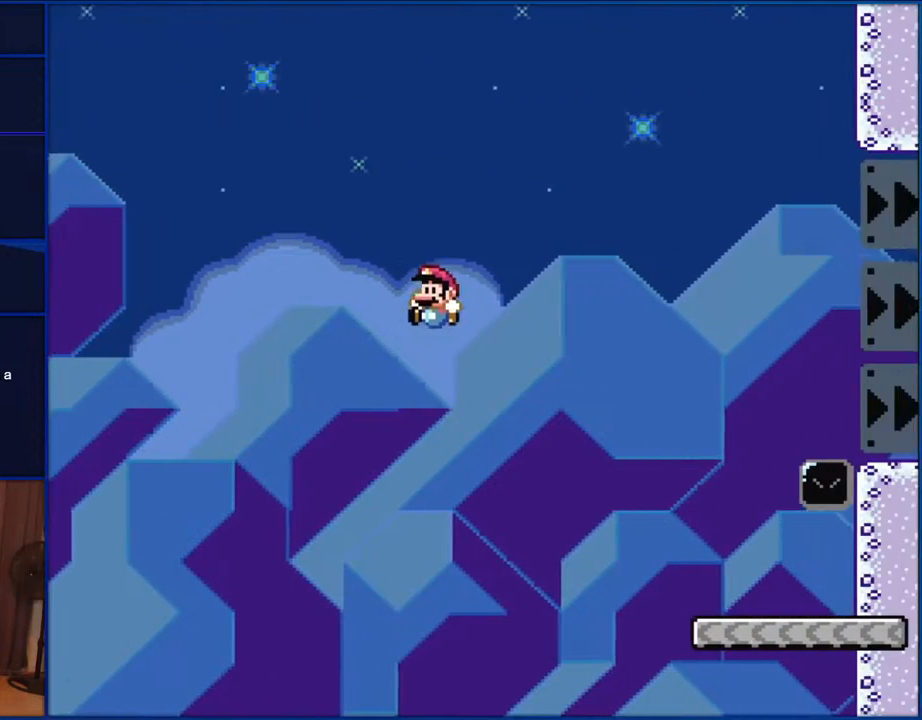
{"buttons": ["B", "Y"], "events": []}
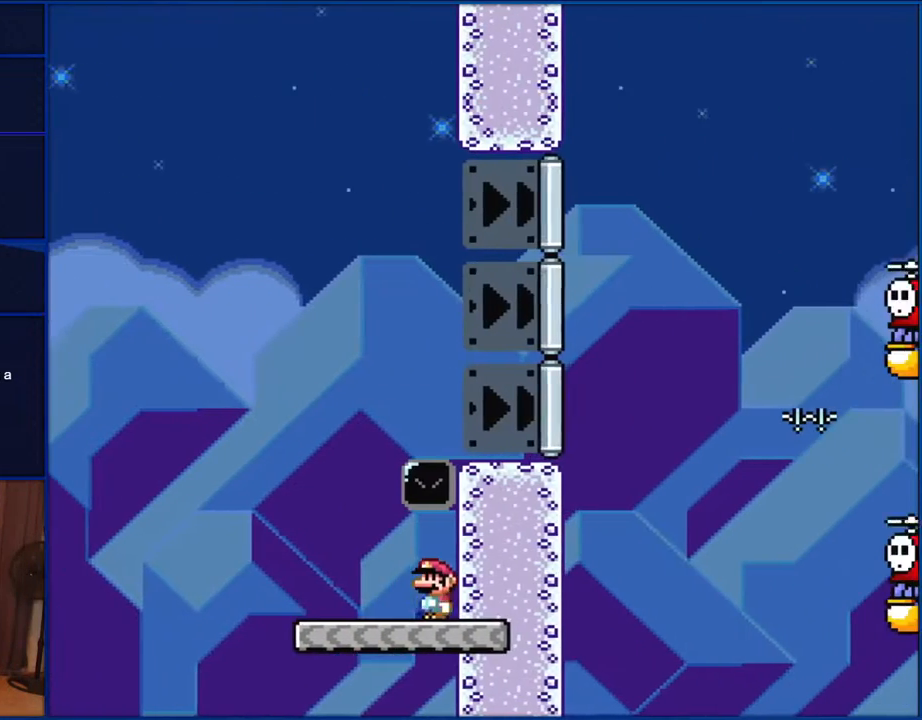
{"buttons": ["B", "Y", "DPAD_RIGHT"], "events": [[67, "B", "up"], [100, "DPAD_LEFT", "down"], [367, "B", "down"], [400, "DPAD_LEFT", "up"], [400, "DPAD_UP", "down"], [433, "DPAD_RIGHT", "down"], [433, "DPAD_UP", "up"]]}
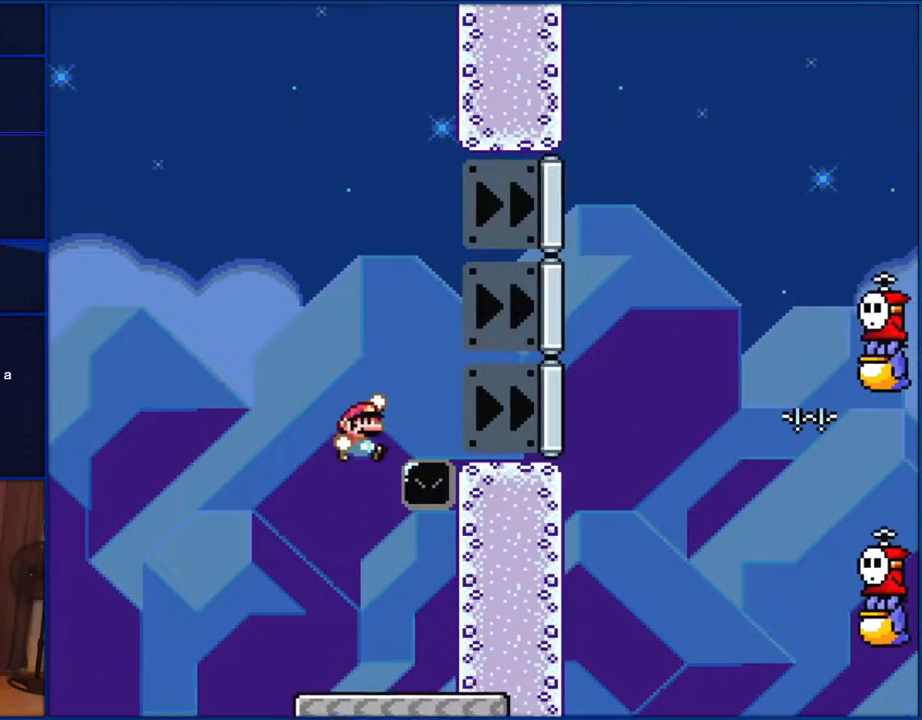
{"buttons": ["Y", "DPAD_RIGHT"], "events": [[317, "B", "up"]]}
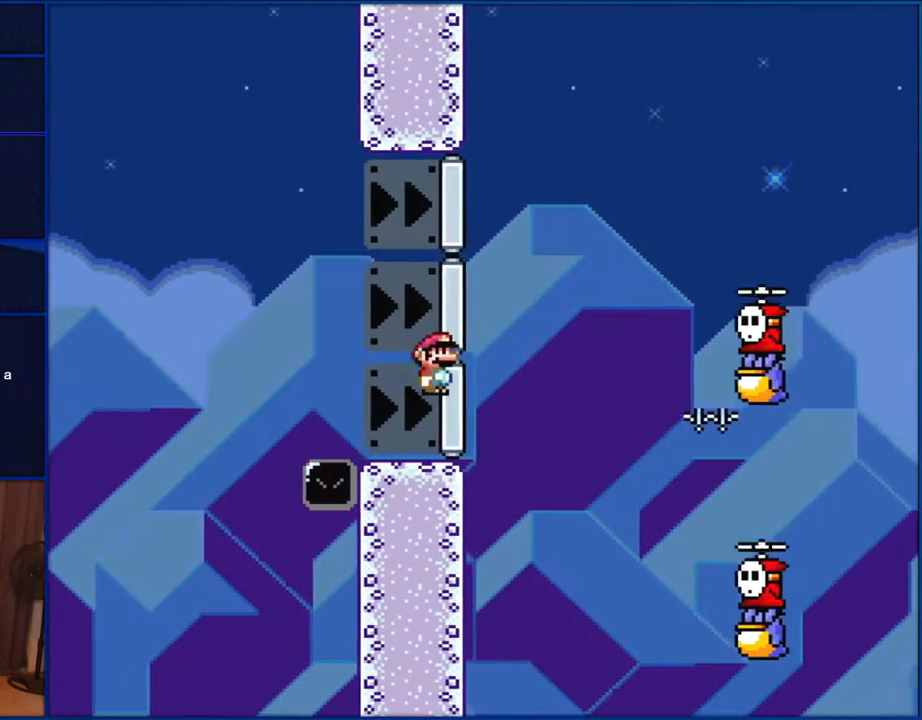
{"buttons": ["Y", "DPAD_RIGHT"], "events": [[50, "B", "down"], [483, "B", "up"]]}
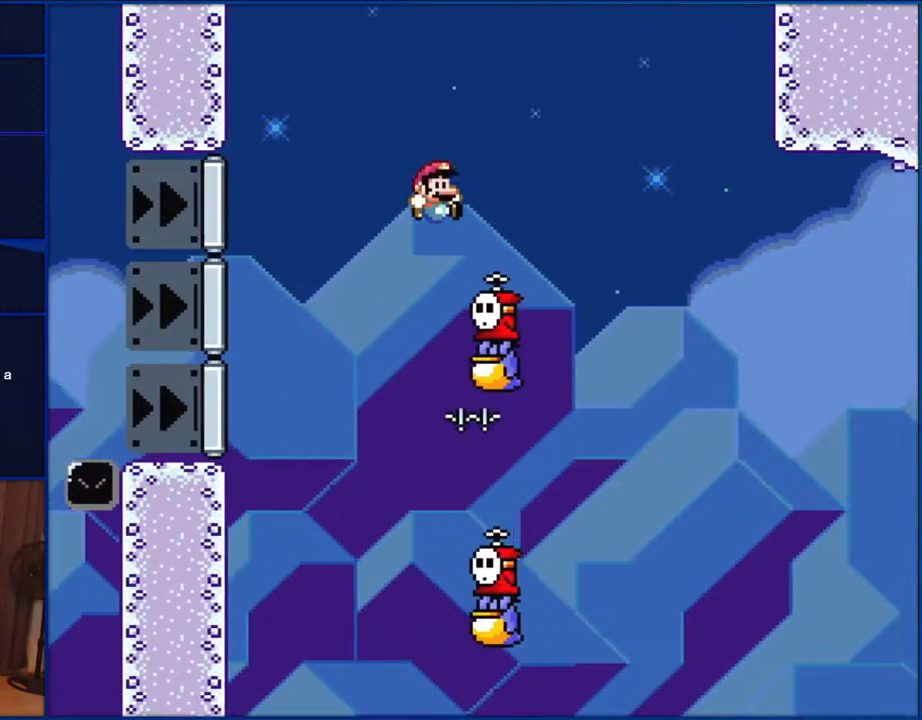
{"buttons": ["Y", "DPAD_LEFT"], "events": [[100, "B", "down"], [283, "B", "up"], [283, "DPAD_RIGHT", "up"], [367, "DPAD_LEFT", "down"]]}
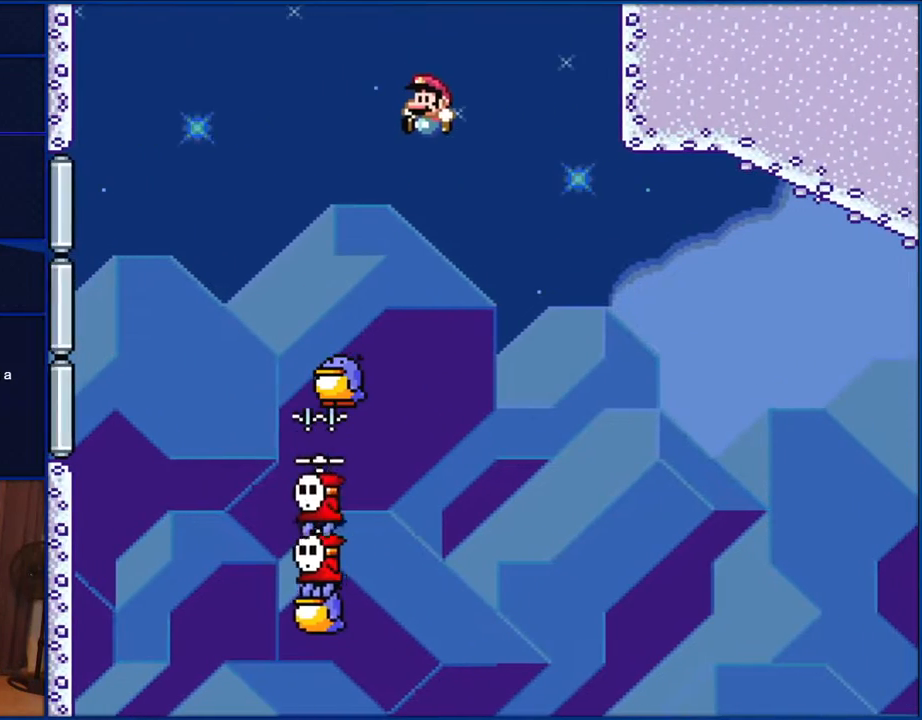
{"buttons": ["B", "Y", "DPAD_LEFT"], "events": [[50, "DPAD_LEFT", "up"], [100, "B", "down"], [400, "DPAD_LEFT", "down"]]}